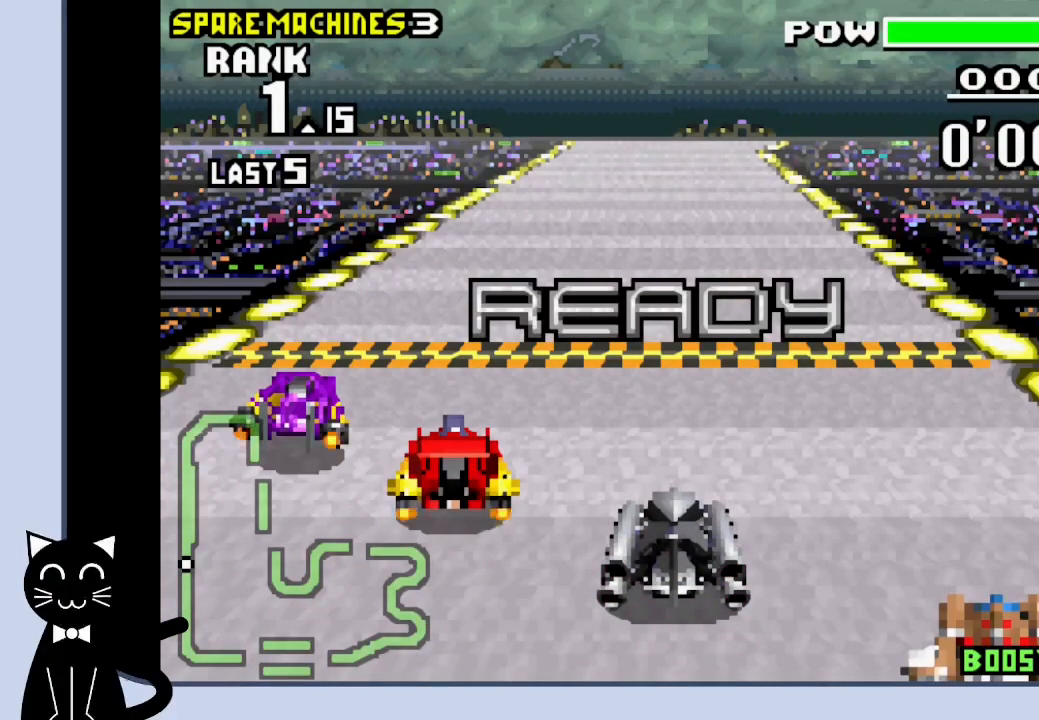
Gameplay with a controller (PlayStation layout); each line is a JSON object with the inputs held at the frame after it. "events" lists button and stick changes between this image and that frame as [ms after this image, input, new state], when the widget could be followed in between. Not read: L1 left_stick right_stick.
{"buttons": ["DPAD_LEFT"], "events": [[417, "DPAD_LEFT", "down"]]}
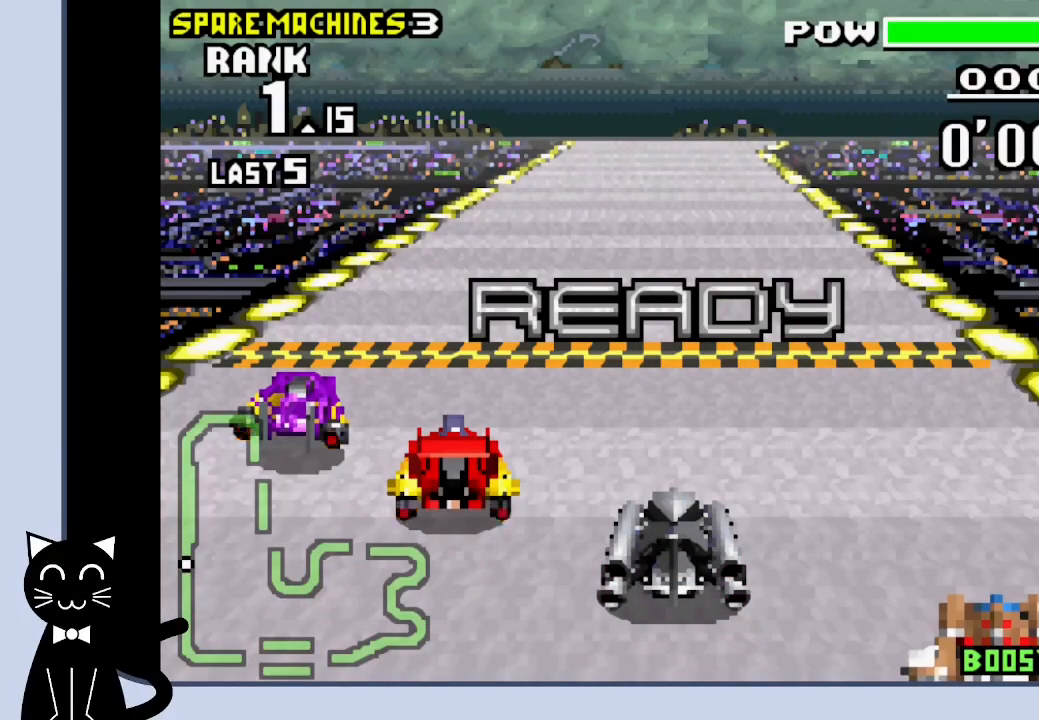
{"buttons": [], "events": [[17, "DPAD_LEFT", "up"], [117, "DPAD_RIGHT", "down"], [200, "DPAD_RIGHT", "up"]]}
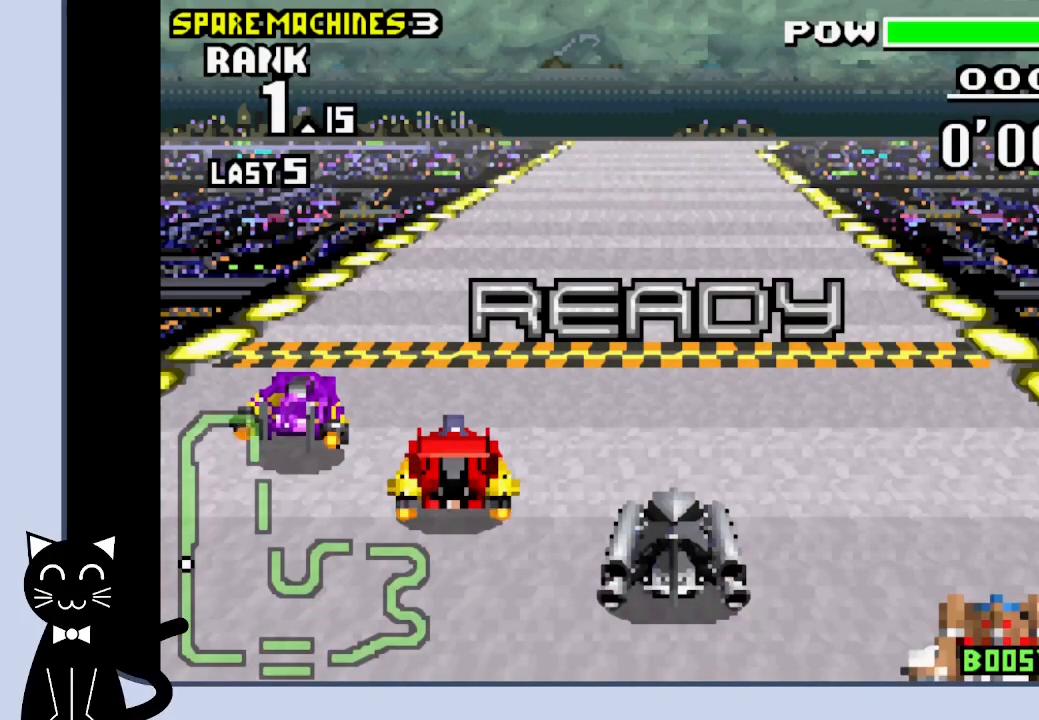
{"buttons": [], "events": []}
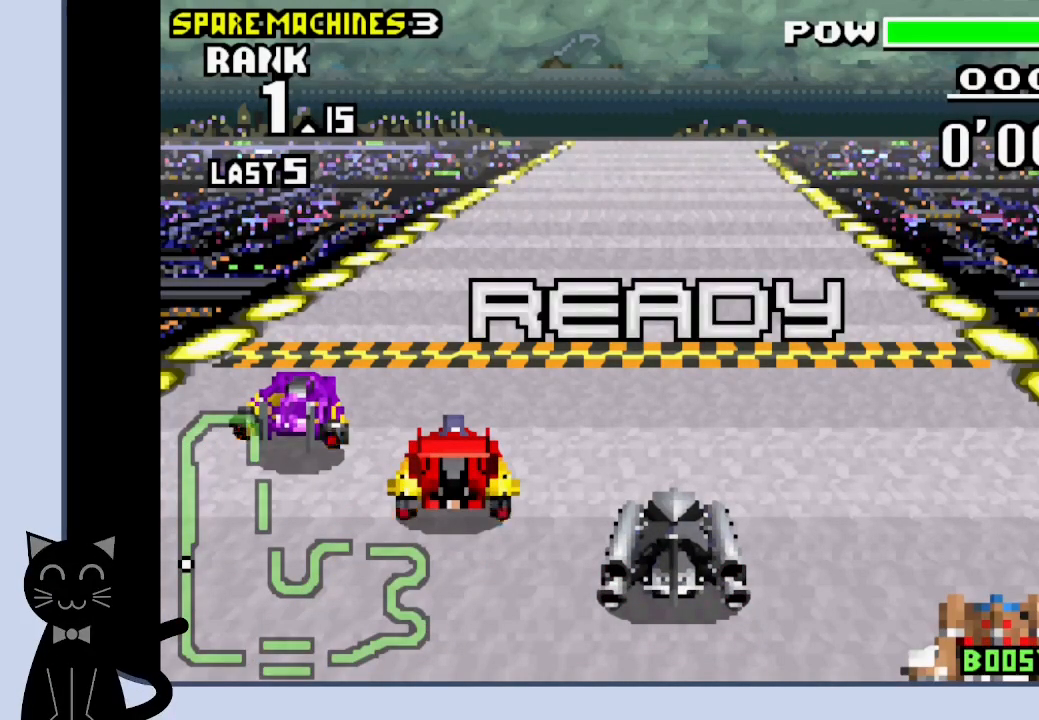
{"buttons": ["CROSS"], "events": [[183, "CROSS", "down"]]}
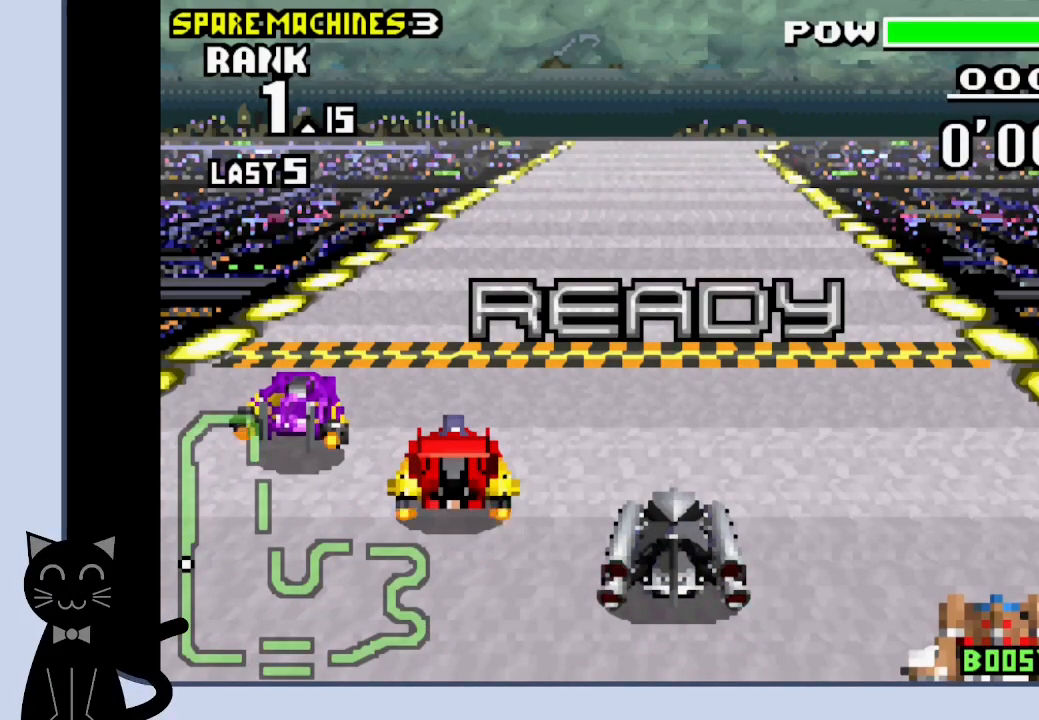
{"buttons": ["CROSS"], "events": []}
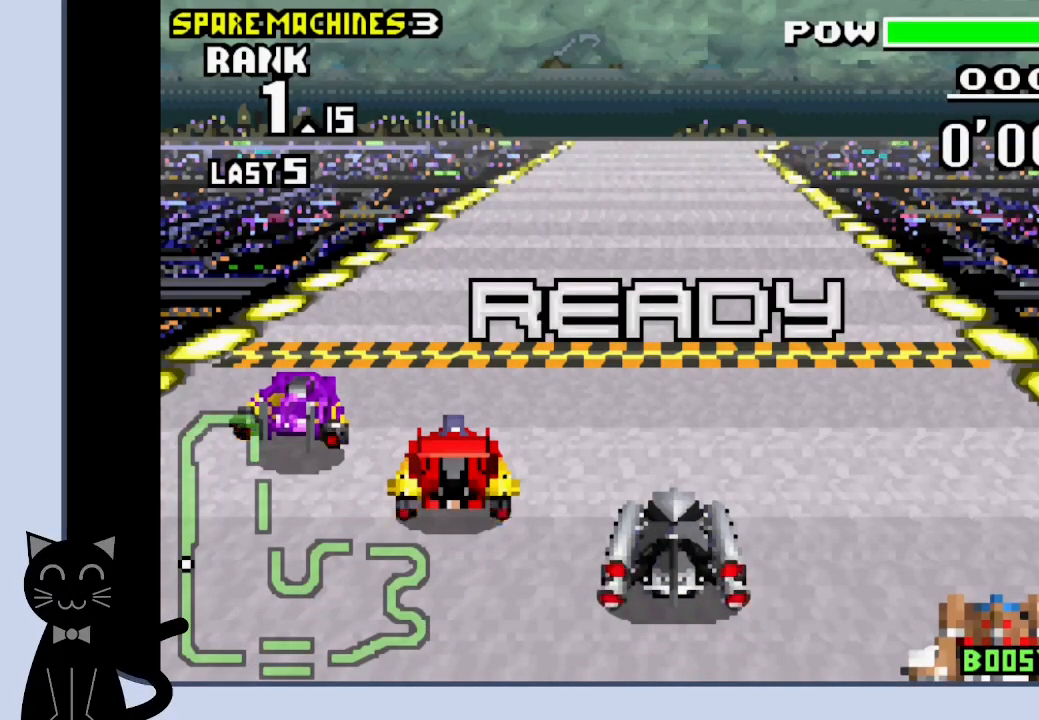
{"buttons": ["CROSS"], "events": []}
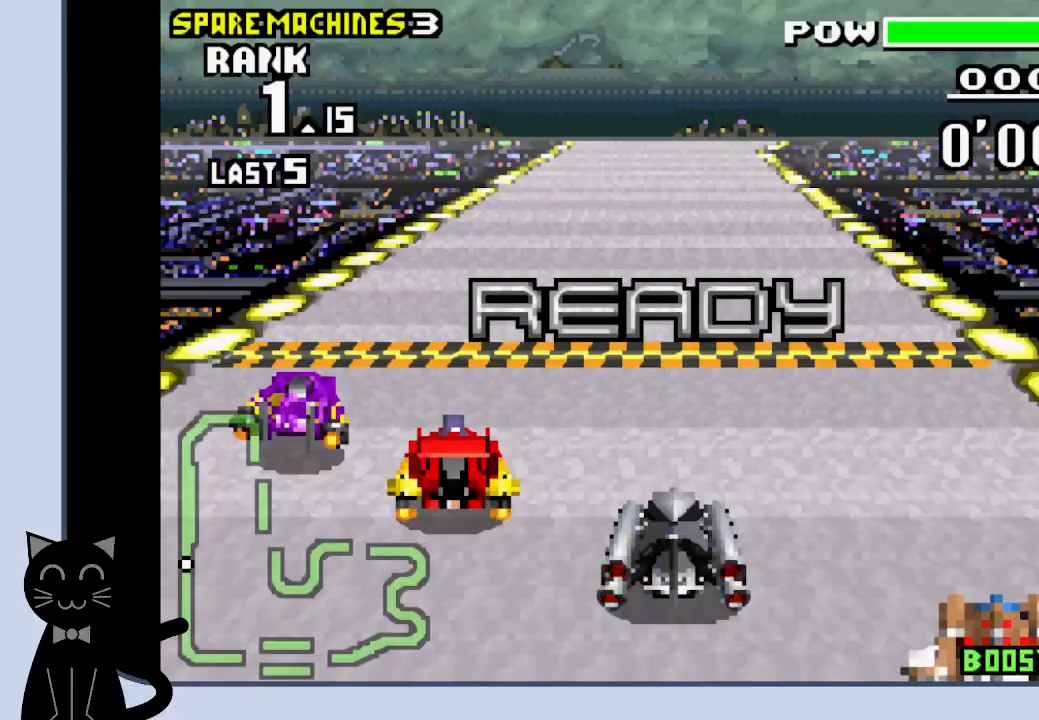
{"buttons": ["CROSS"], "events": []}
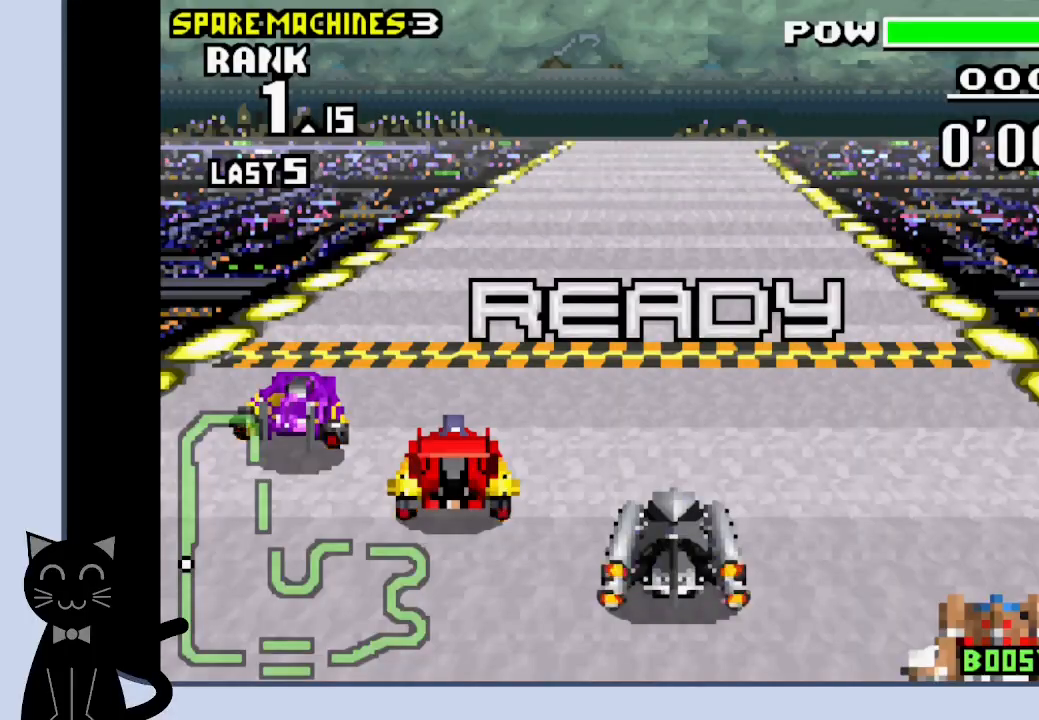
{"buttons": ["CROSS"], "events": []}
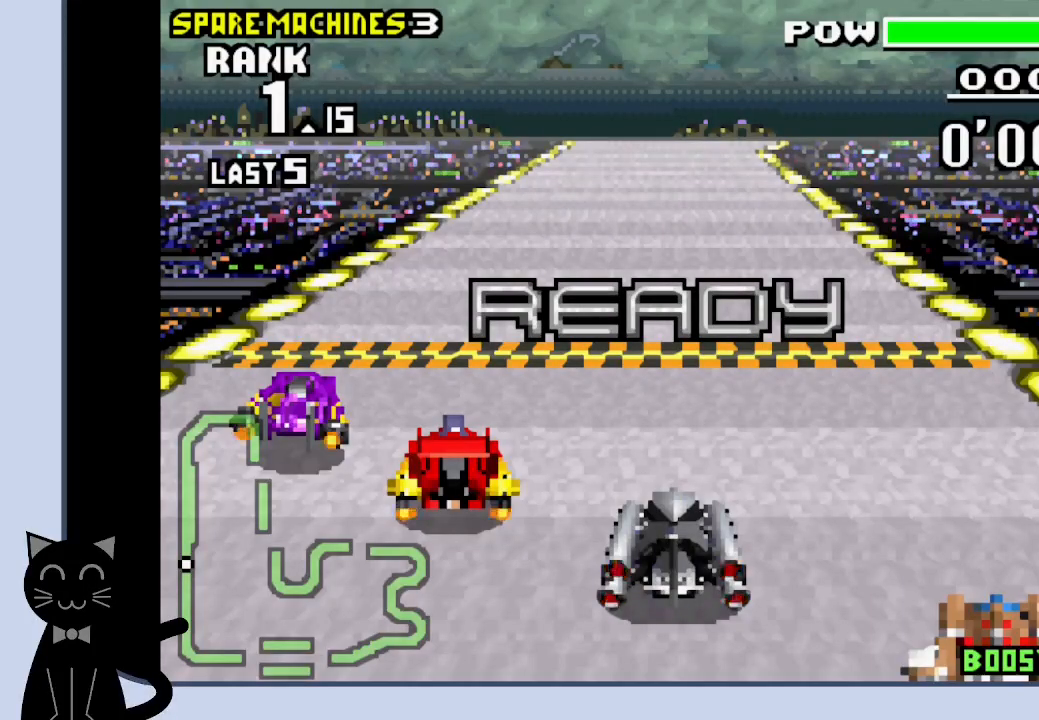
{"buttons": ["CROSS", "DPAD_RIGHT"], "events": [[467, "DPAD_RIGHT", "down"]]}
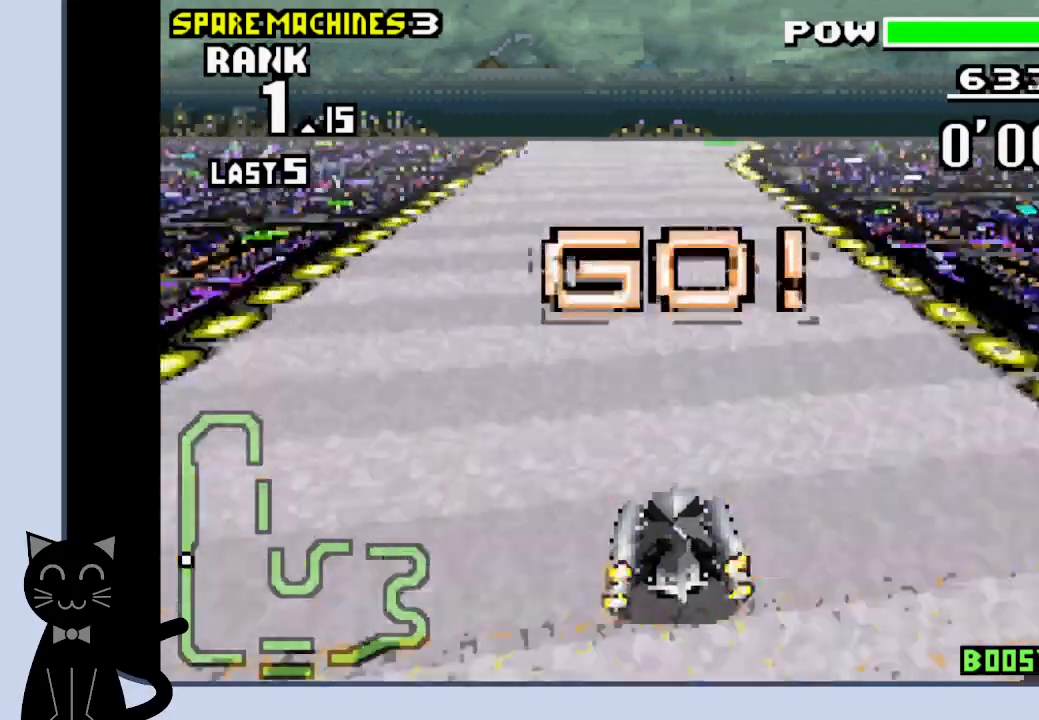
{"buttons": ["CROSS", "DPAD_LEFT"], "events": [[167, "DPAD_RIGHT", "up"], [450, "DPAD_LEFT", "down"]]}
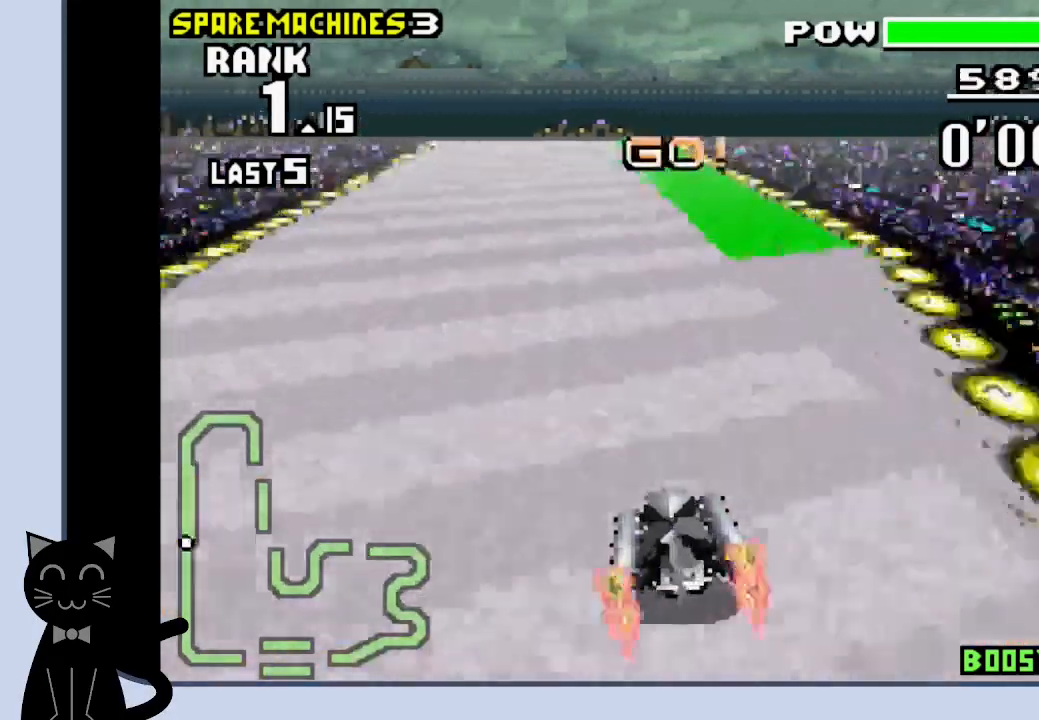
{"buttons": ["CROSS"], "events": [[67, "DPAD_LEFT", "up"]]}
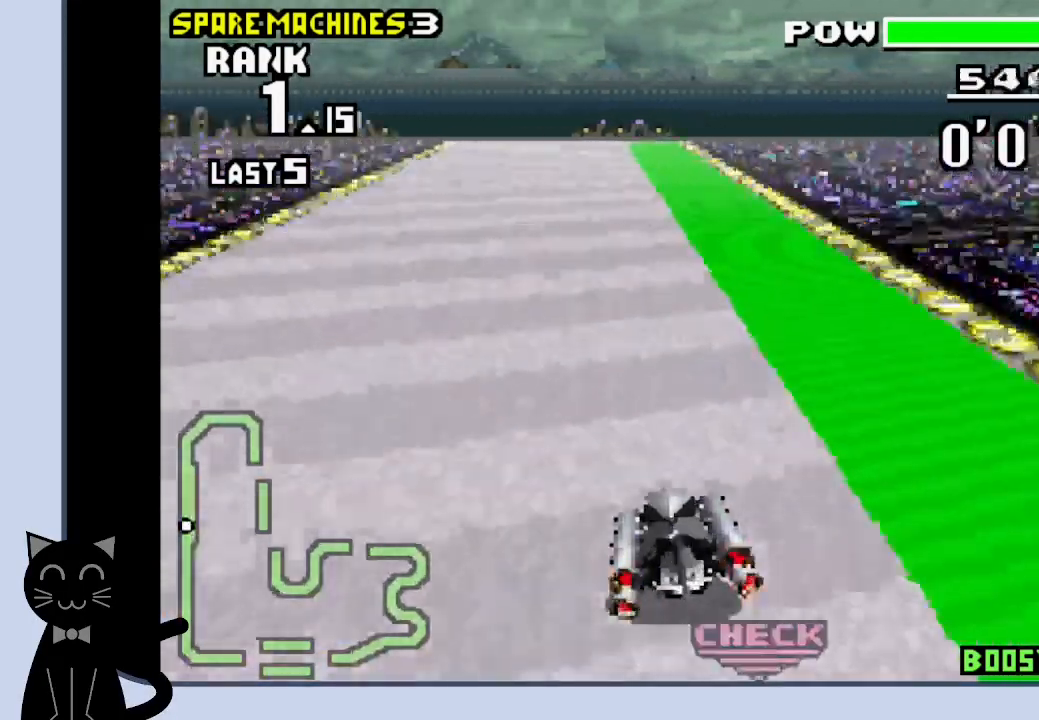
{"buttons": ["CROSS"], "events": []}
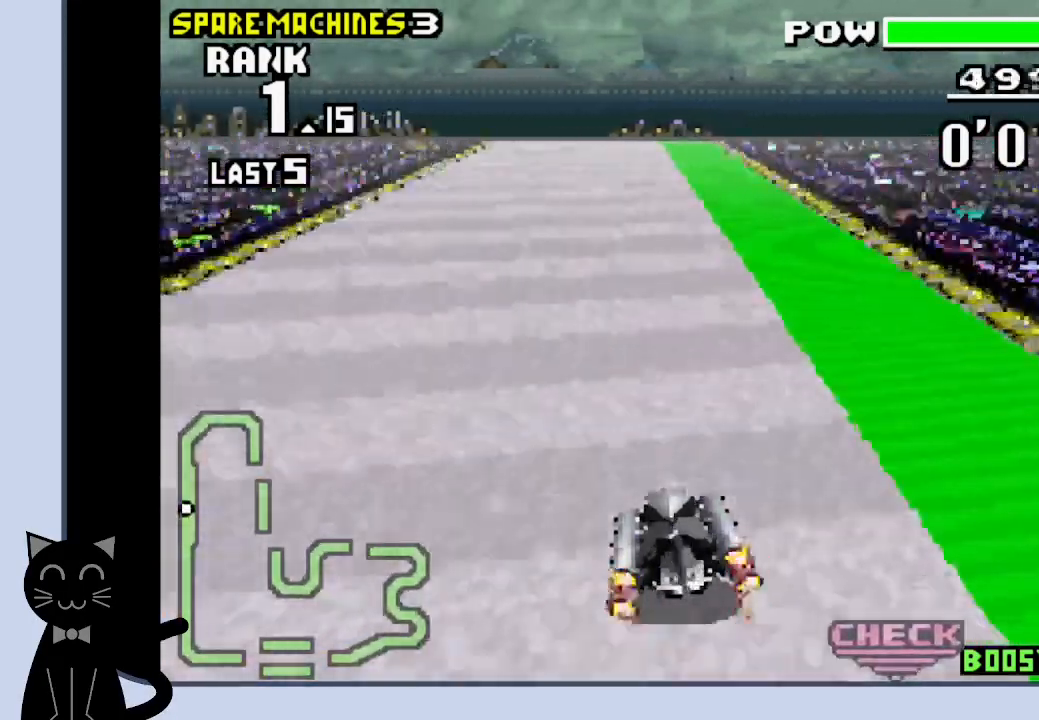
{"buttons": ["CROSS"], "events": [[200, "DPAD_RIGHT", "down"], [250, "DPAD_RIGHT", "up"]]}
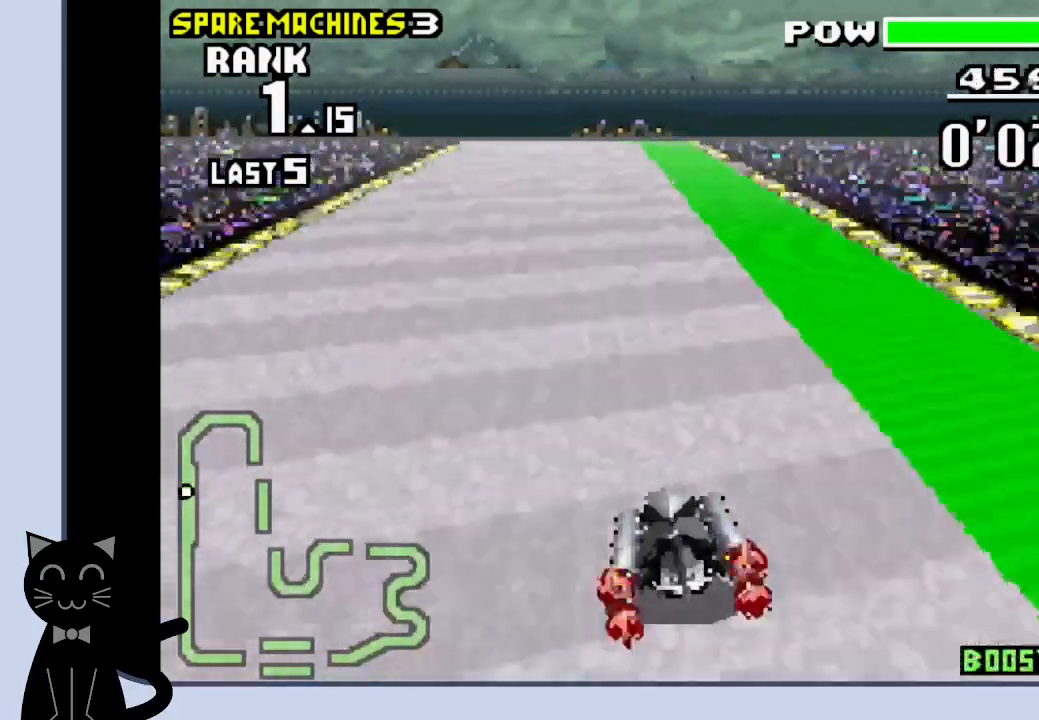
{"buttons": ["CROSS"], "events": []}
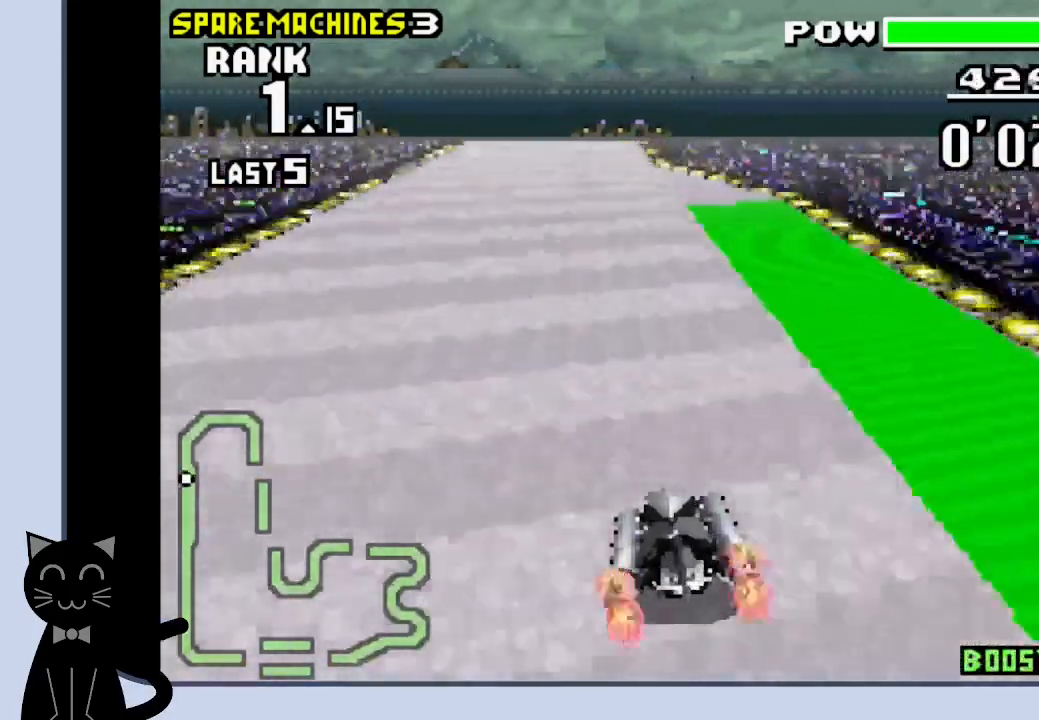
{"buttons": ["CROSS"], "events": []}
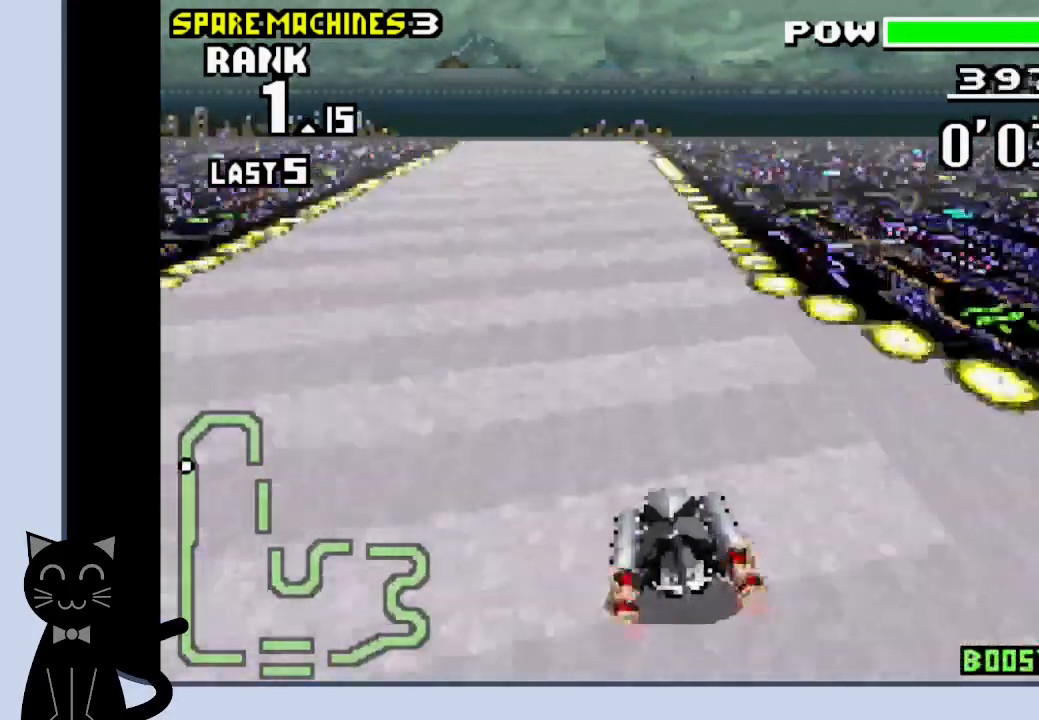
{"buttons": ["CROSS"], "events": []}
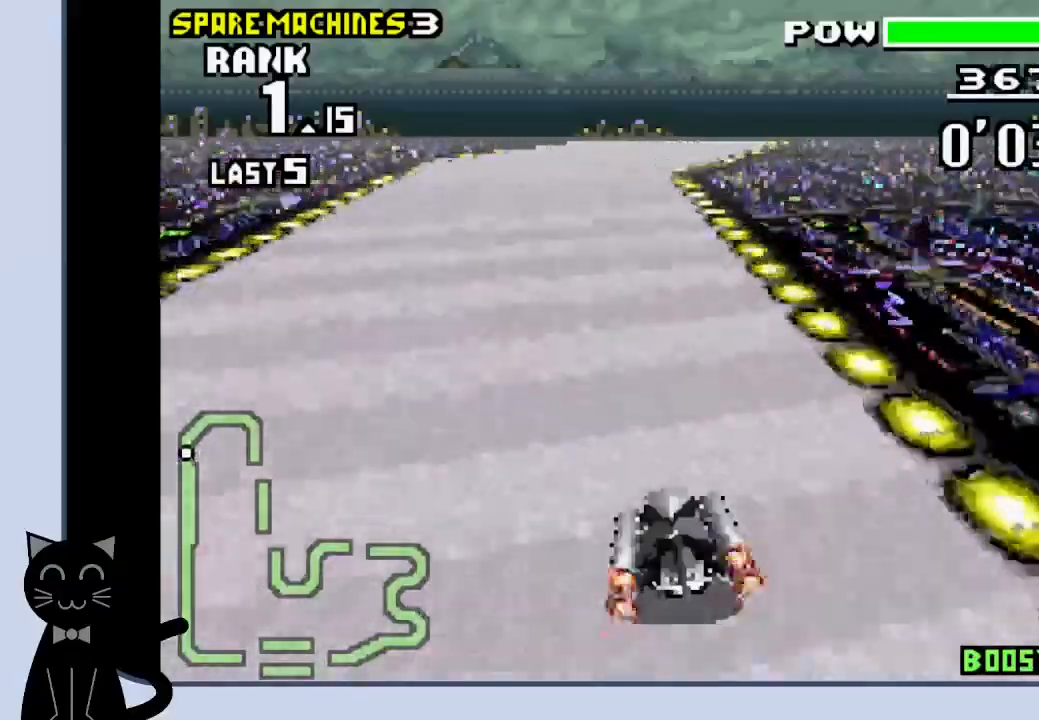
{"buttons": ["CROSS", "DPAD_RIGHT"], "events": [[267, "DPAD_RIGHT", "down"]]}
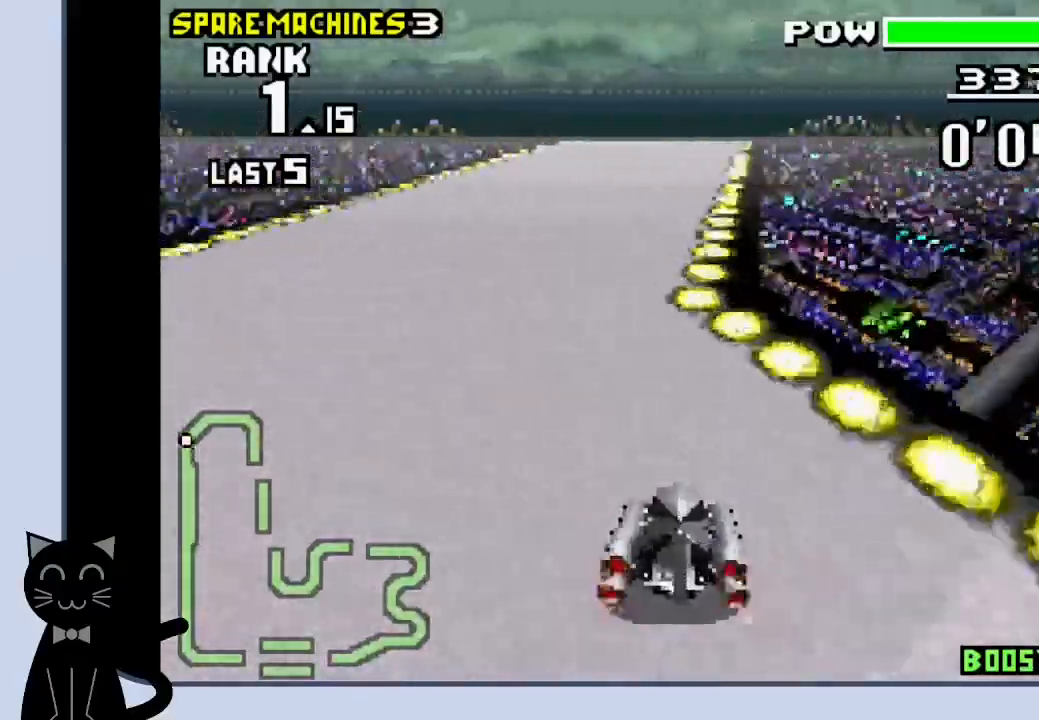
{"buttons": ["CROSS"], "events": [[167, "CROSS", "up"], [267, "CROSS", "down"], [283, "DPAD_RIGHT", "up"]]}
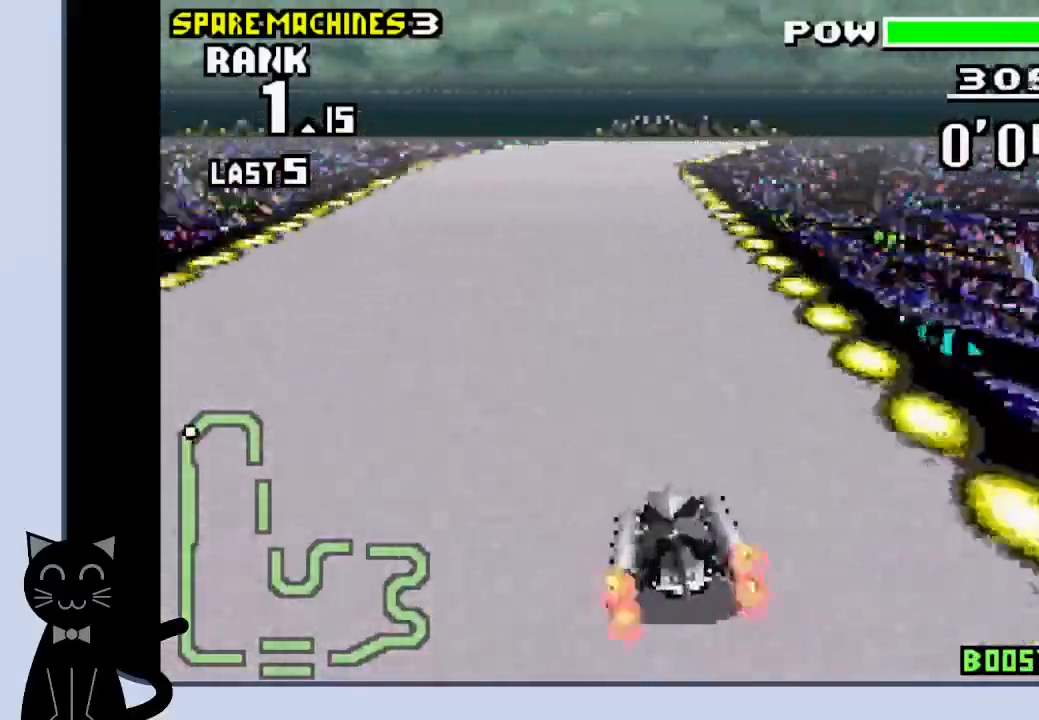
{"buttons": ["CROSS", "DPAD_RIGHT"], "events": [[350, "DPAD_RIGHT", "down"]]}
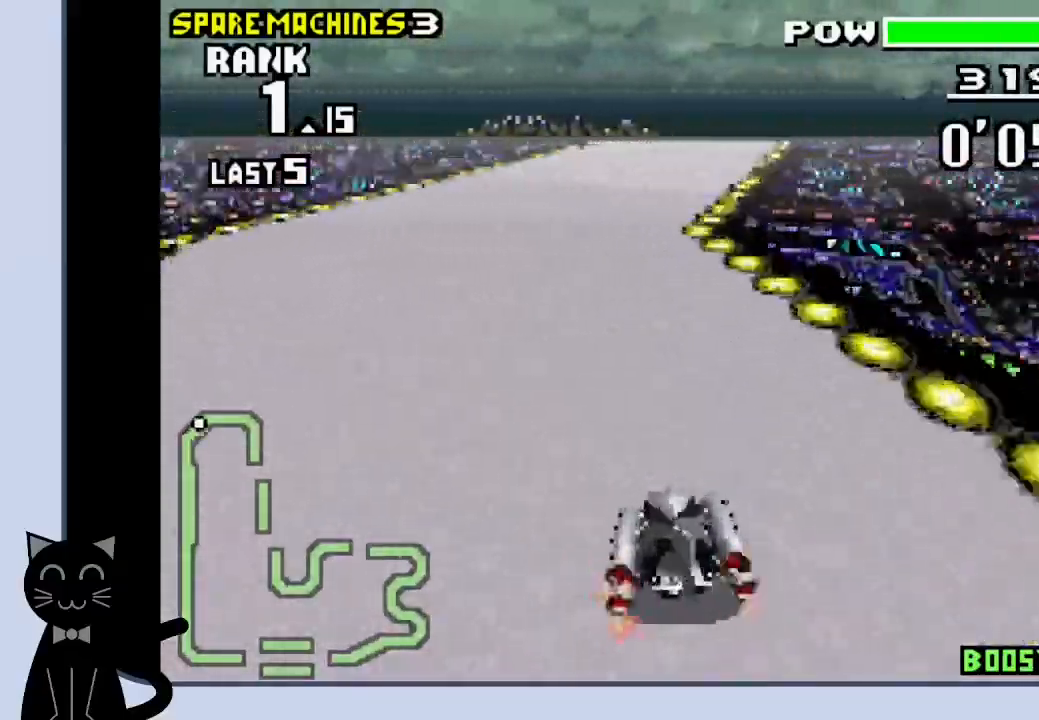
{"buttons": ["CROSS"], "events": [[50, "DPAD_RIGHT", "up"], [167, "DPAD_RIGHT", "down"], [317, "CROSS", "up"], [433, "CROSS", "down"], [500, "DPAD_RIGHT", "up"]]}
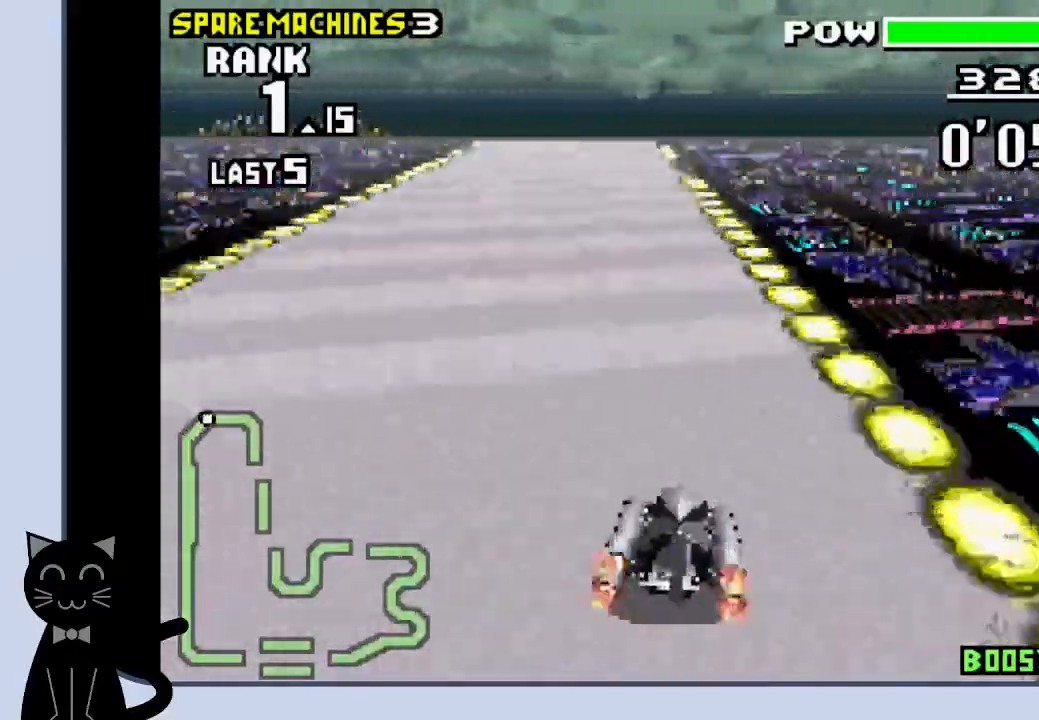
{"buttons": ["CROSS"], "events": []}
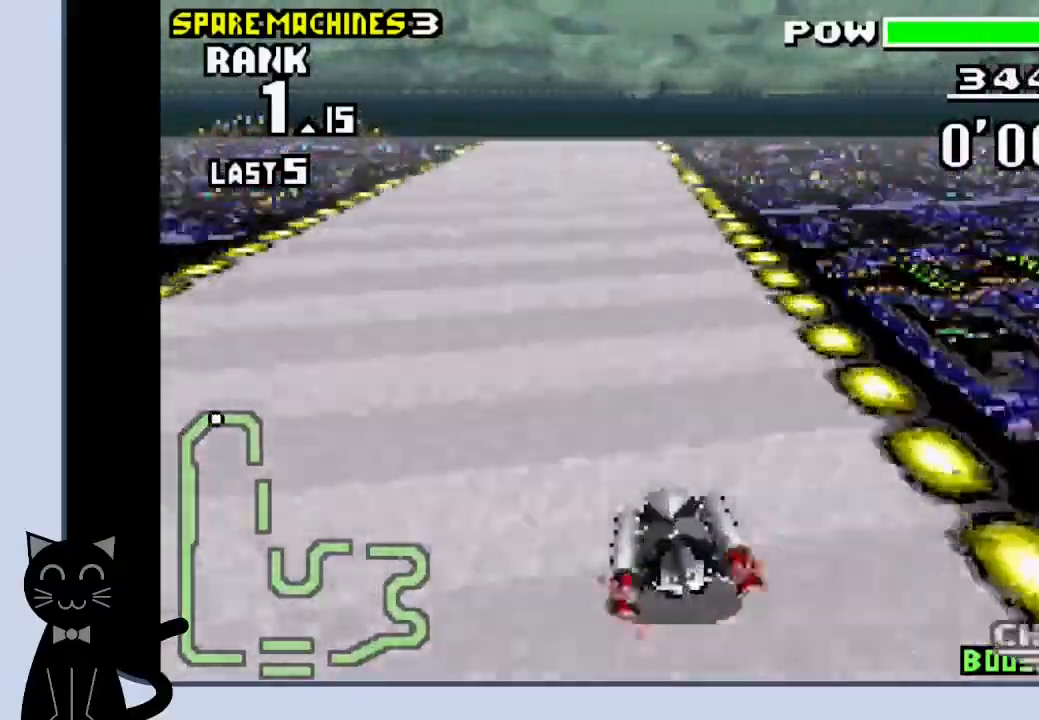
{"buttons": ["CROSS"], "events": [[217, "DPAD_RIGHT", "down"], [283, "DPAD_RIGHT", "up"]]}
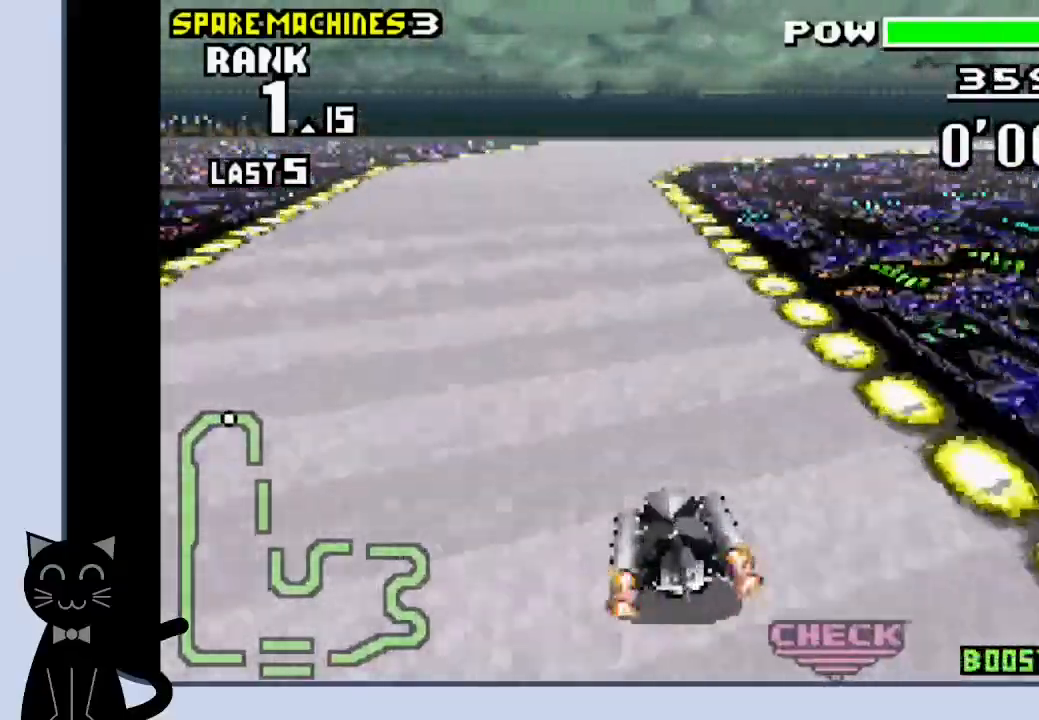
{"buttons": ["CROSS", "DPAD_RIGHT"], "events": [[367, "DPAD_RIGHT", "down"]]}
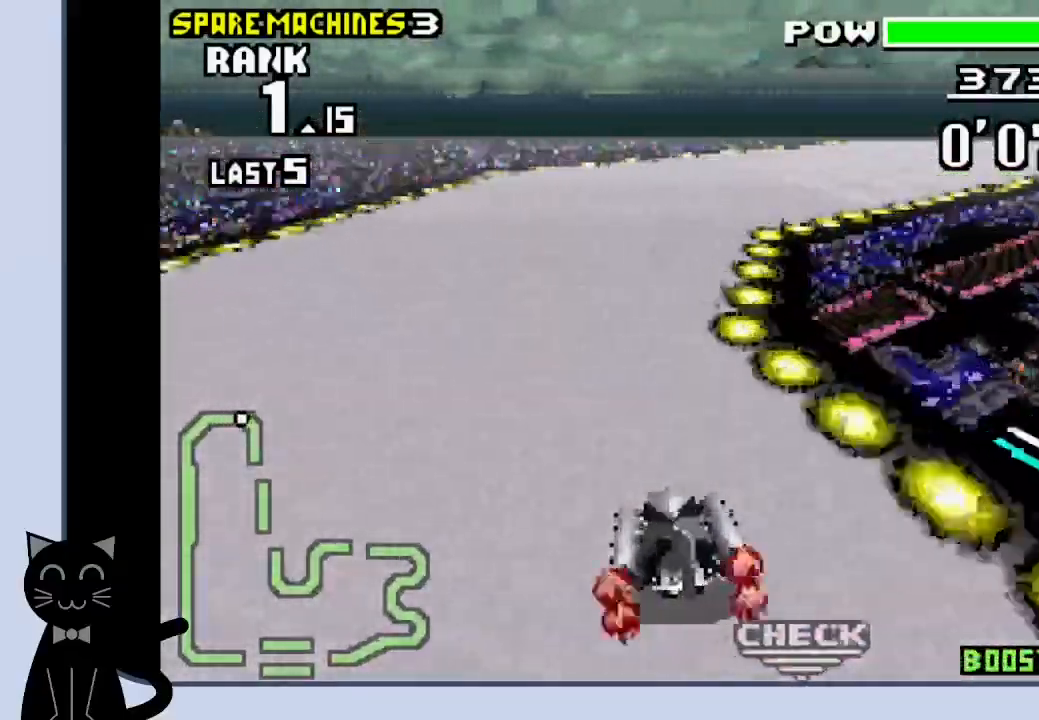
{"buttons": ["R1", "DPAD_RIGHT"], "events": [[200, "R1", "down"], [217, "CROSS", "up"], [367, "CROSS", "down"], [433, "CROSS", "up"]]}
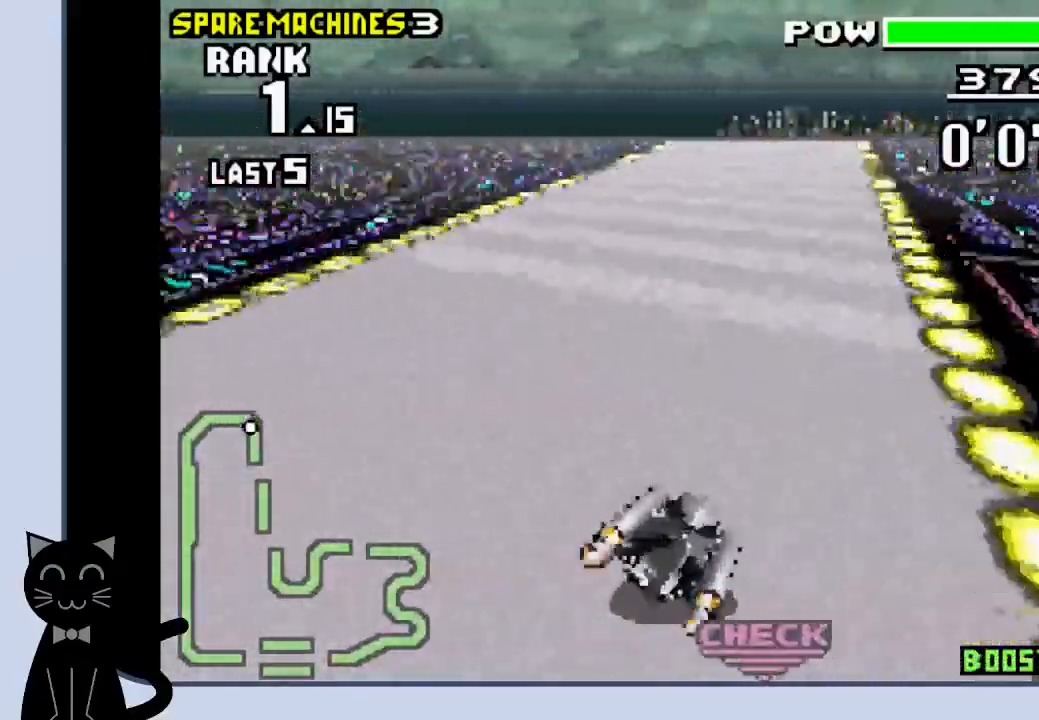
{"buttons": ["CROSS"], "events": [[17, "CROSS", "down"], [150, "DPAD_RIGHT", "up"], [267, "R1", "up"]]}
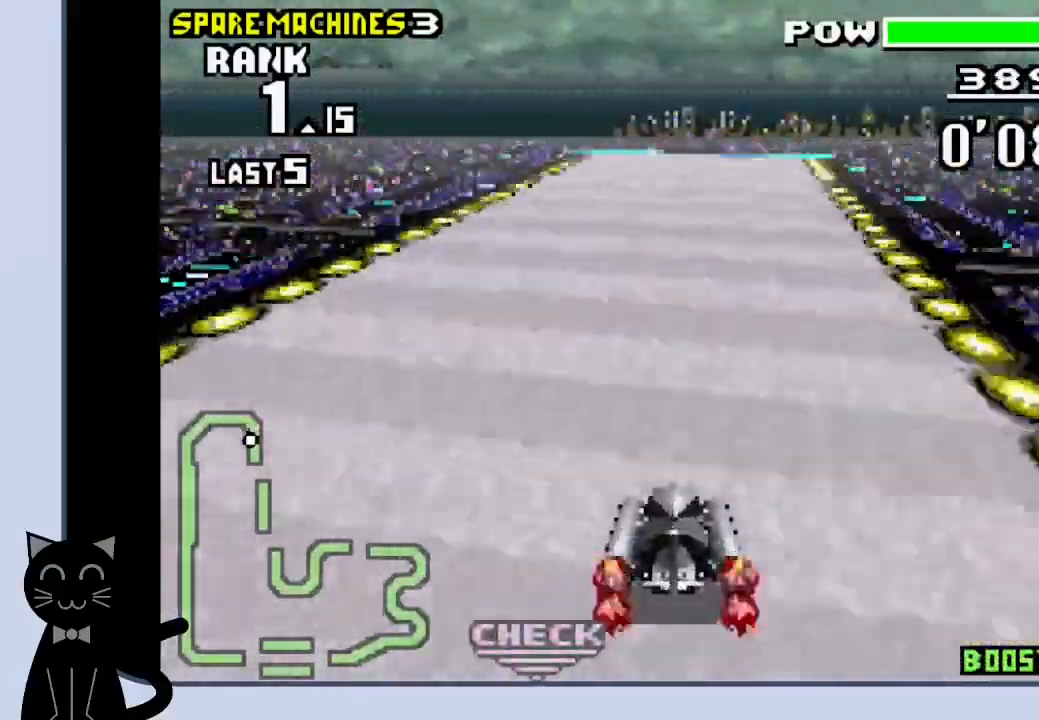
{"buttons": ["CROSS", "DPAD_LEFT"], "events": [[450, "DPAD_LEFT", "down"]]}
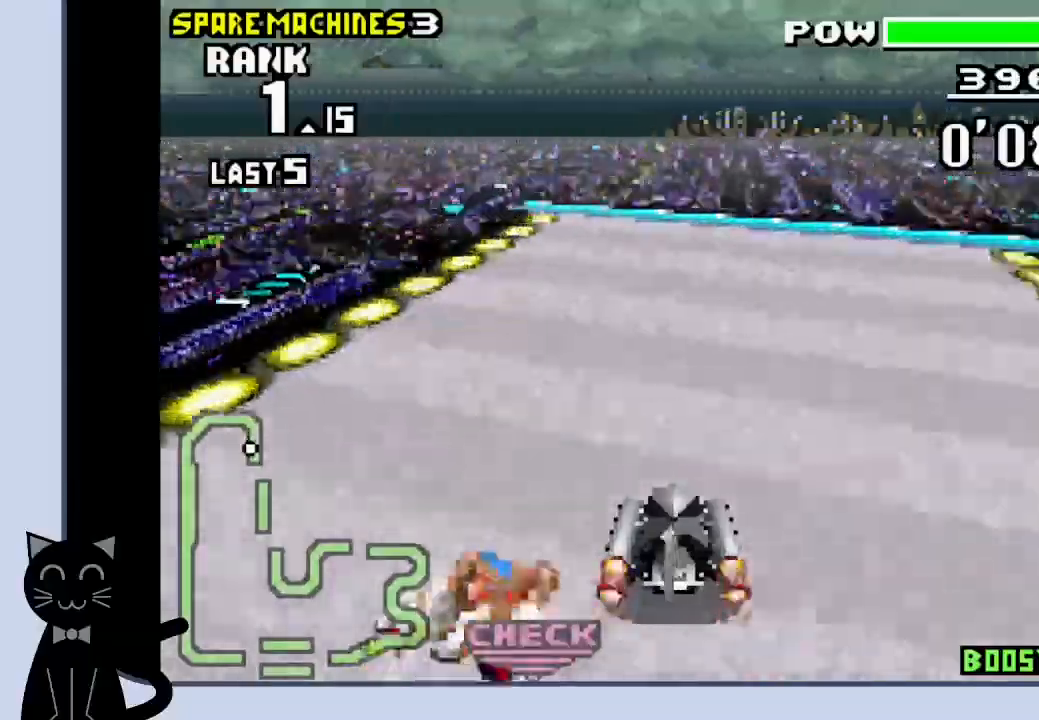
{"buttons": ["CROSS", "DPAD_DOWN"], "events": [[33, "DPAD_DOWN", "down"], [67, "DPAD_LEFT", "up"]]}
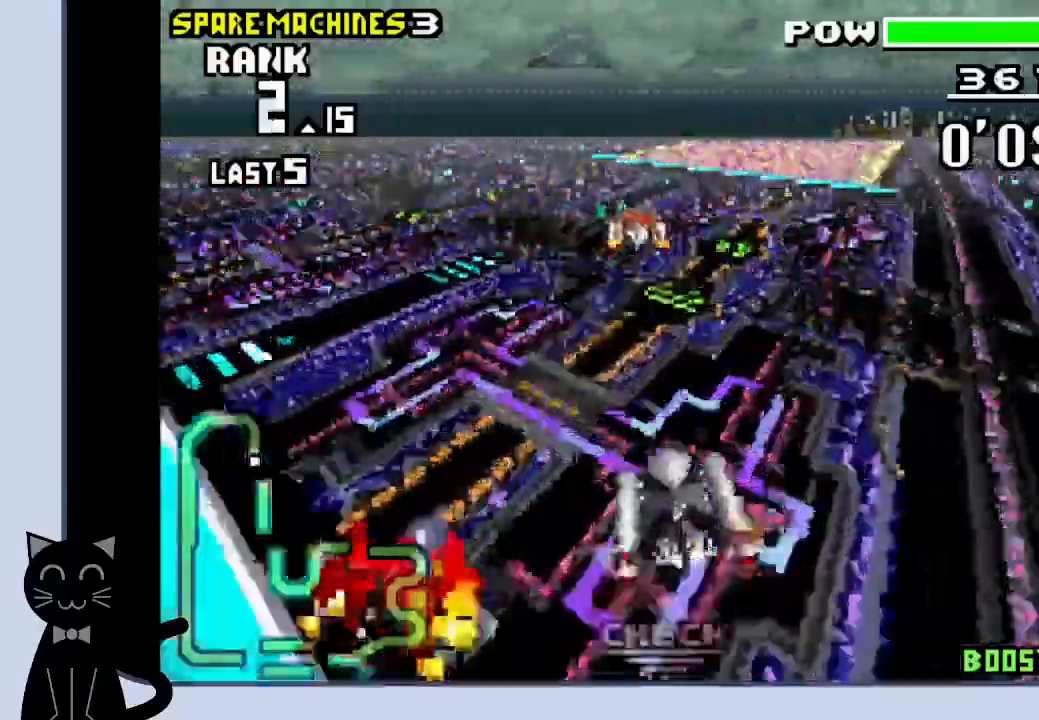
{"buttons": ["CROSS", "DPAD_DOWN"], "events": []}
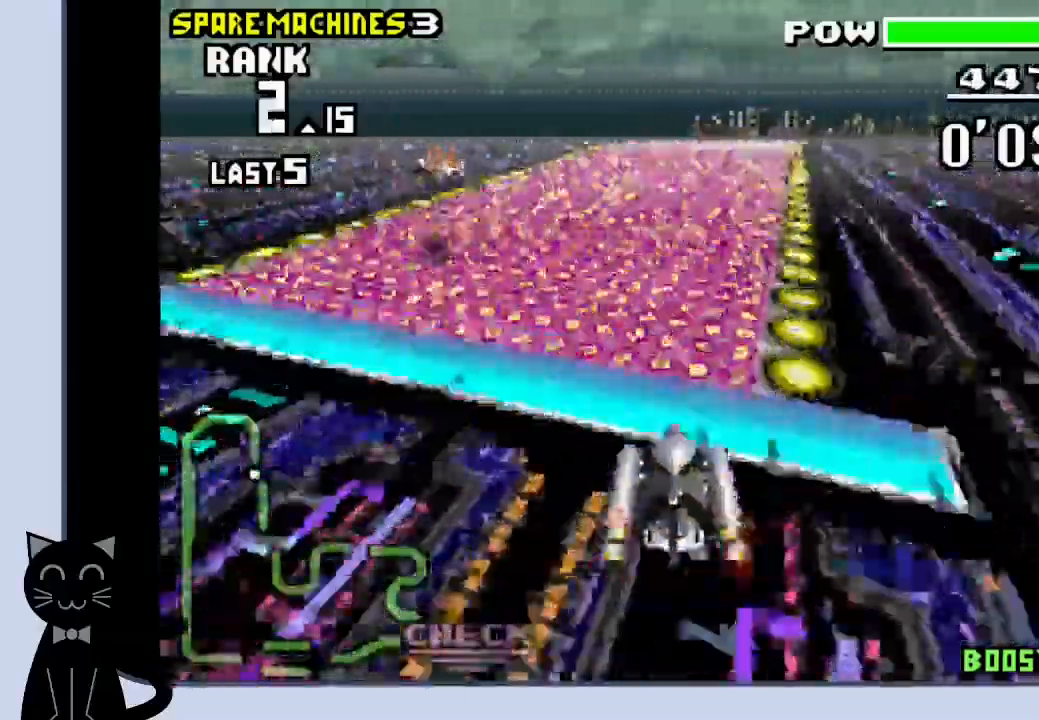
{"buttons": ["CROSS", "DPAD_DOWN", "DPAD_RIGHT"], "events": [[417, "DPAD_RIGHT", "down"]]}
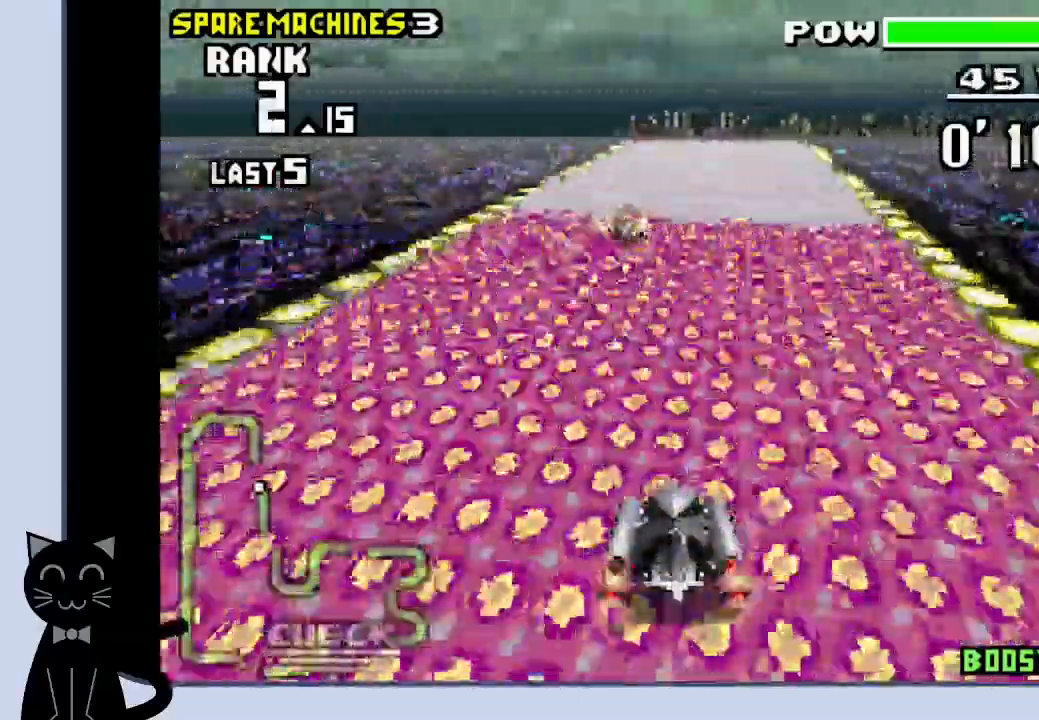
{"buttons": ["CROSS", "DPAD_DOWN"], "events": [[50, "DPAD_RIGHT", "up"]]}